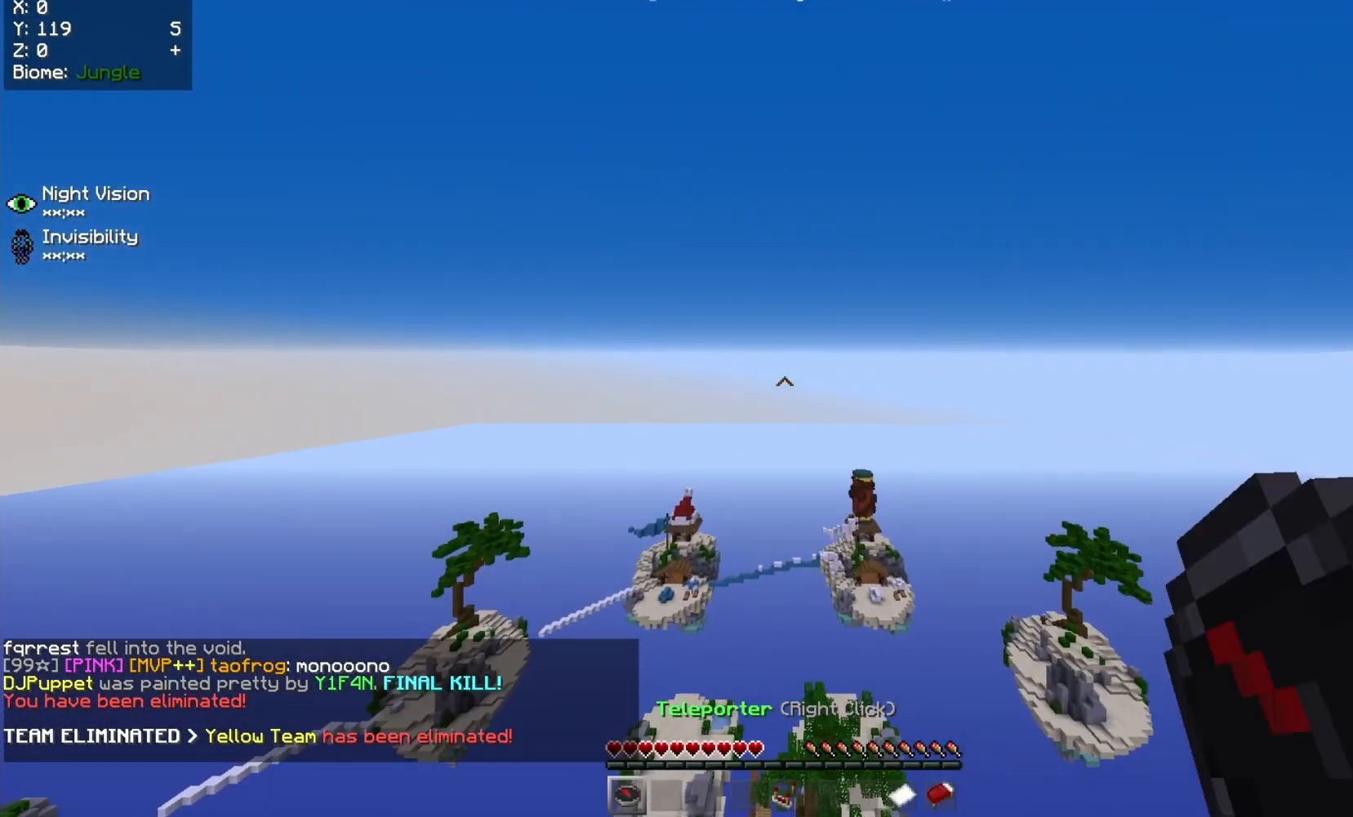
Gameplay with keyboard and mouse; each line is a JSON object with the keys and mouse buttons held at the frame after it. "events" lists presses ("down") and releases ("up") of "a", "d", "s", "w", "mouse_left" and "mouse_right" between this image and that frame as [ms after this image, input, new state], when the widget could be followed in between. "mouse_left", "mouse_right" = the "left", "right" buttons of the "mouse" list. No other keys are recorded. Fast repeated clicks can show as one long hold. Mouse movement is not recorded.
{"keys": [], "mouse": [], "events": [[217, "mouse_left", "up"], [217, "s", "up"]]}
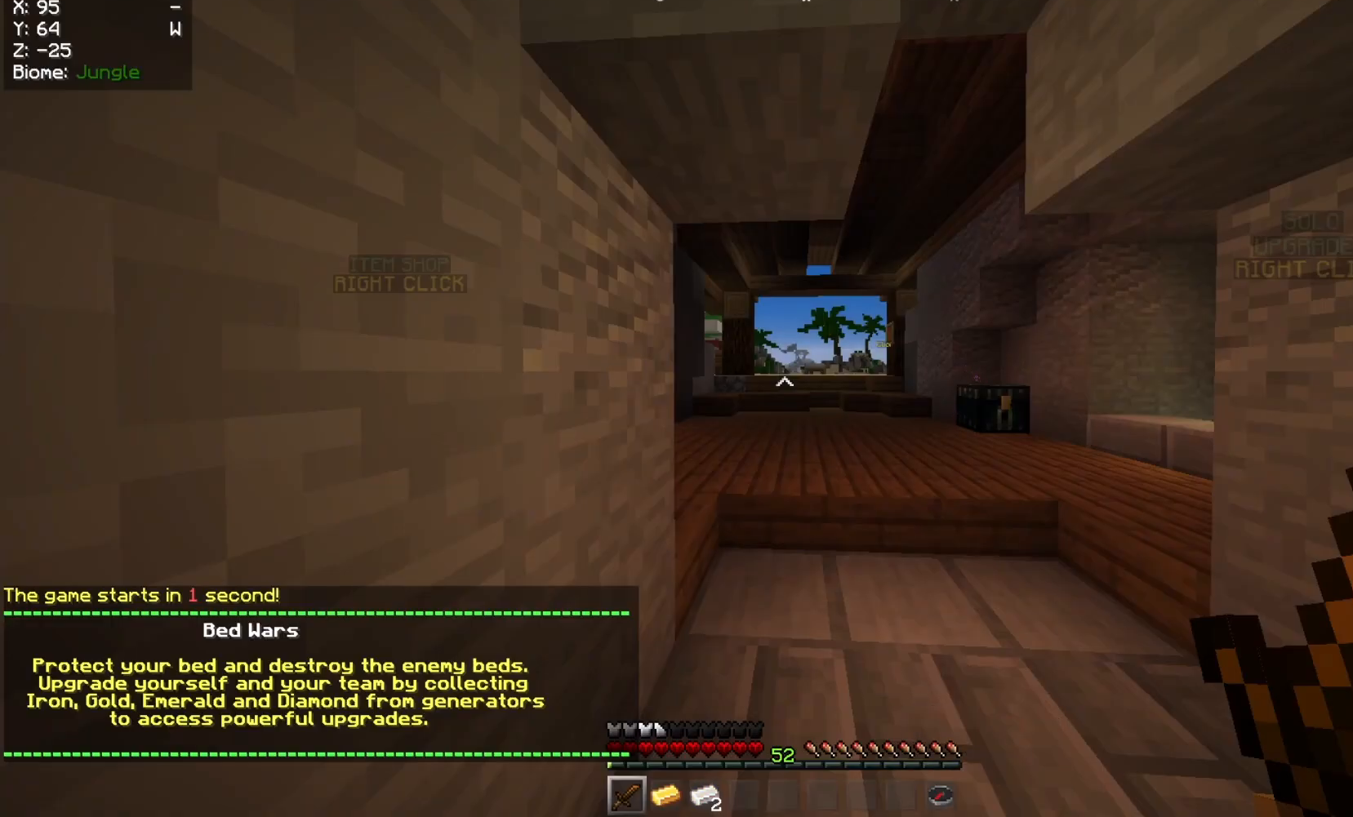
{"keys": [], "mouse": [], "events": []}
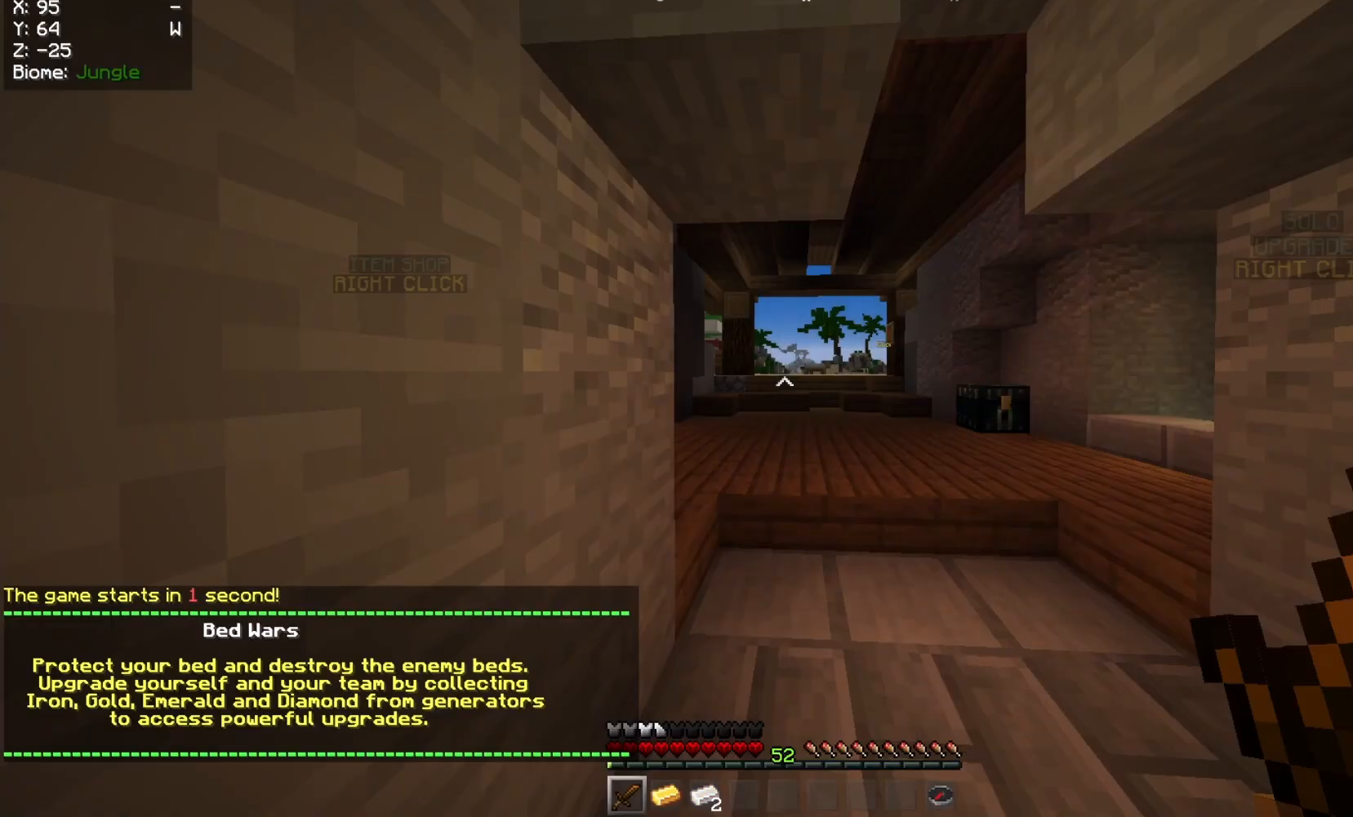
{"keys": [], "mouse": [], "events": []}
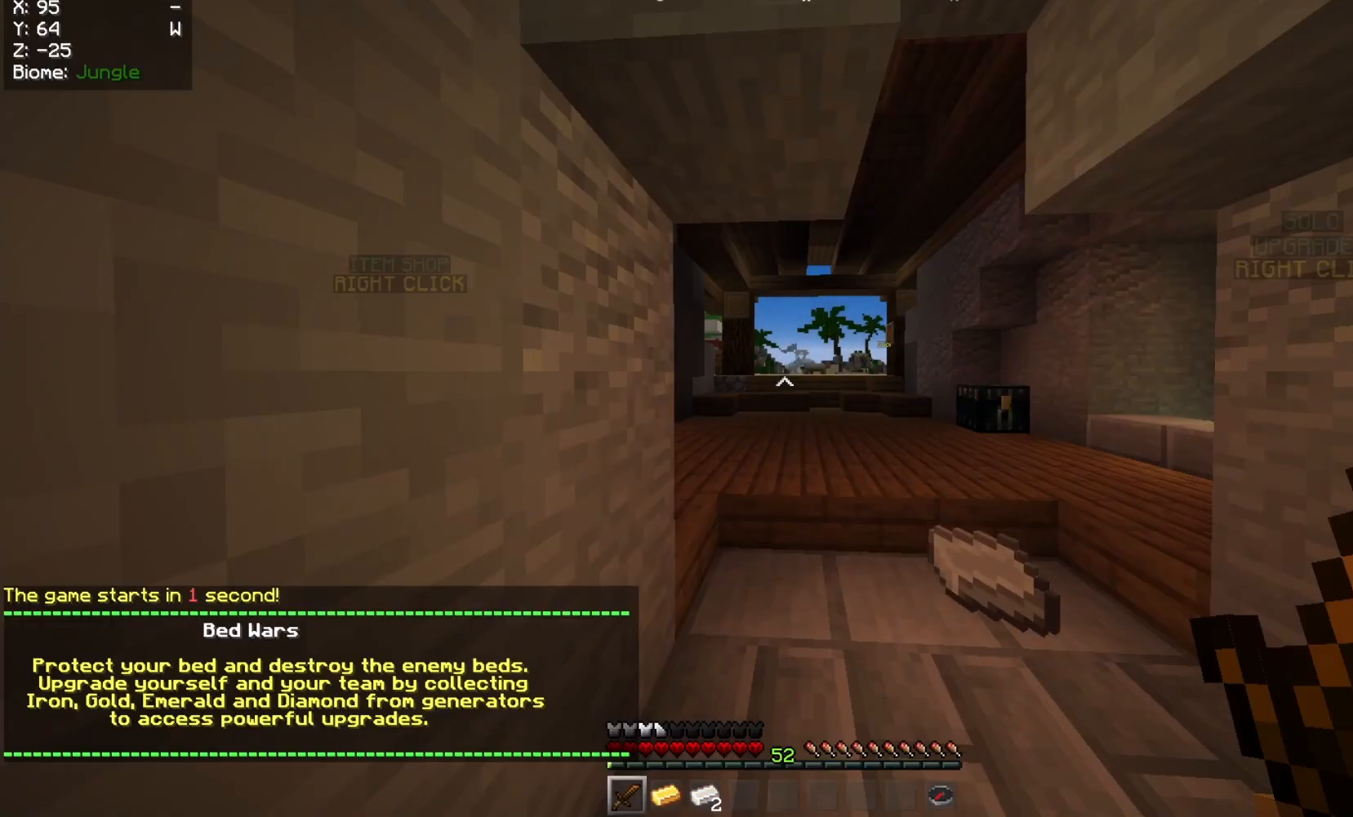
{"keys": [], "mouse": [], "events": [[300, "d", "down"], [500, "d", "up"]]}
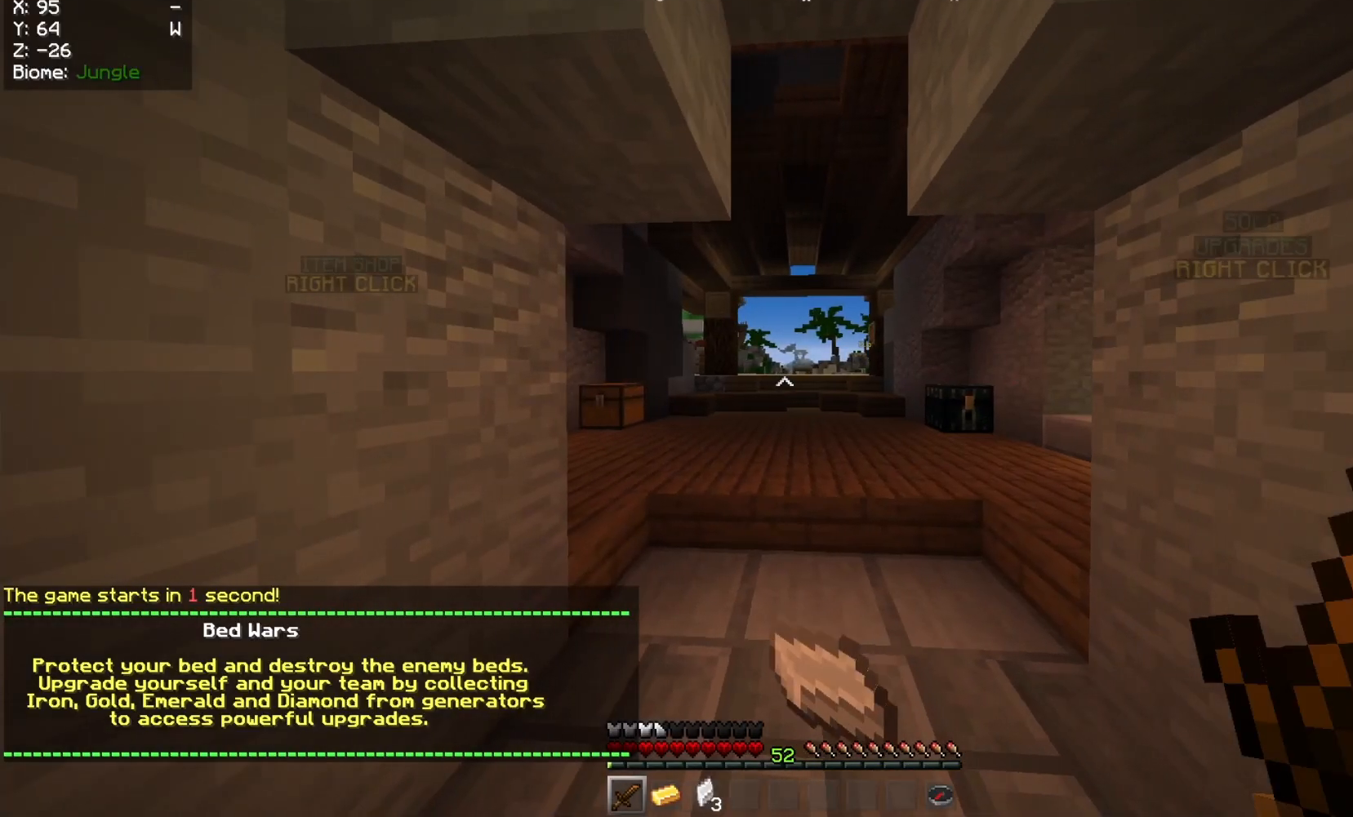
{"keys": [], "mouse": [], "events": []}
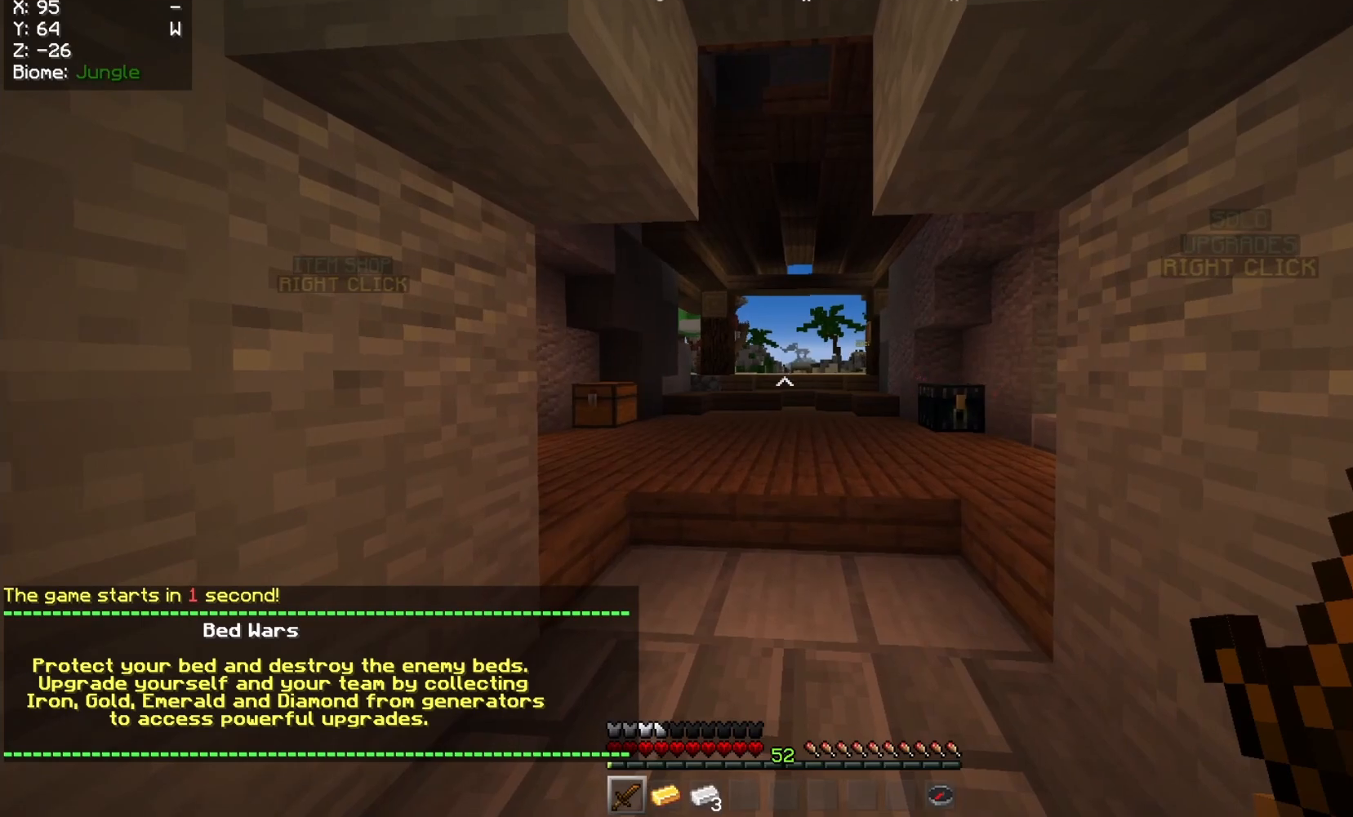
{"keys": [], "mouse": [], "events": []}
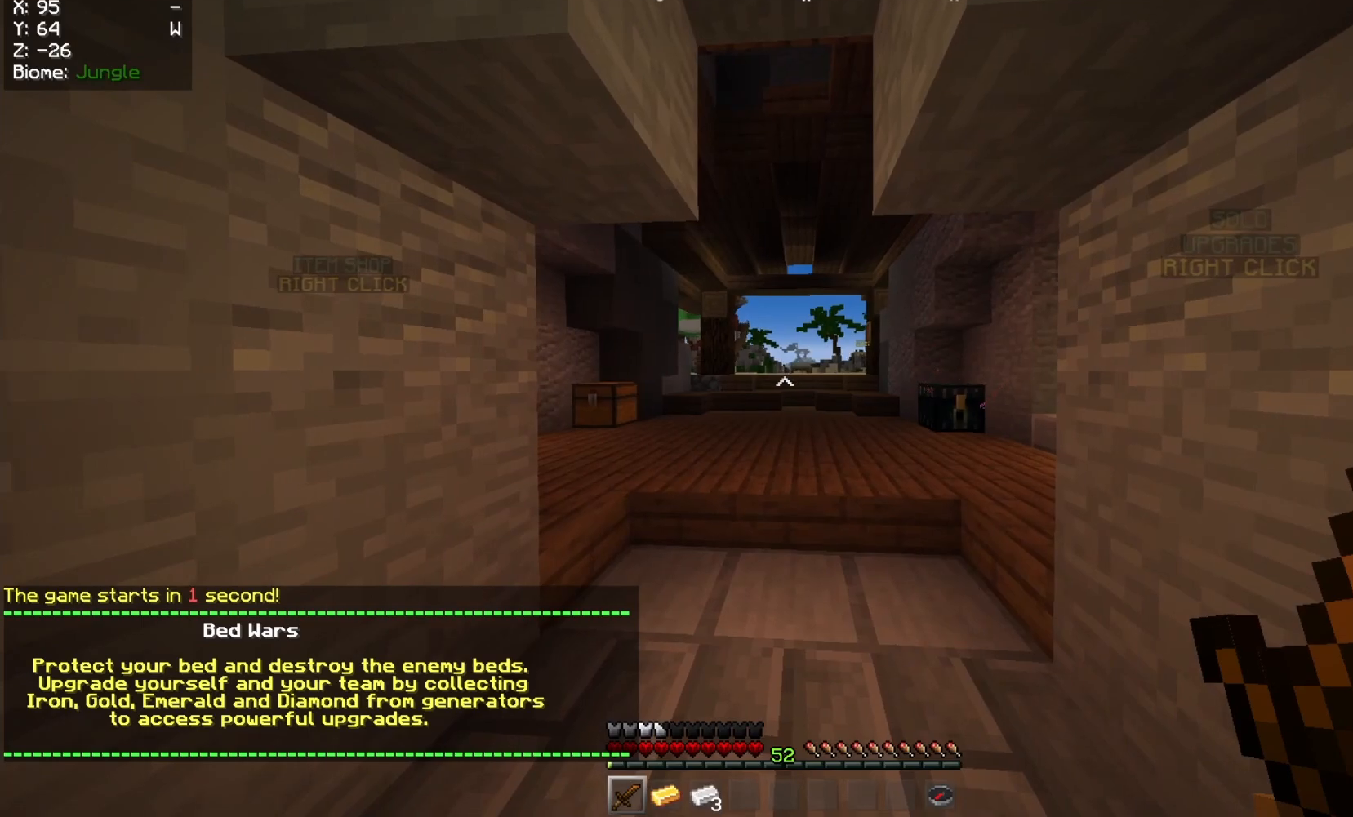
{"keys": [], "mouse": [], "events": []}
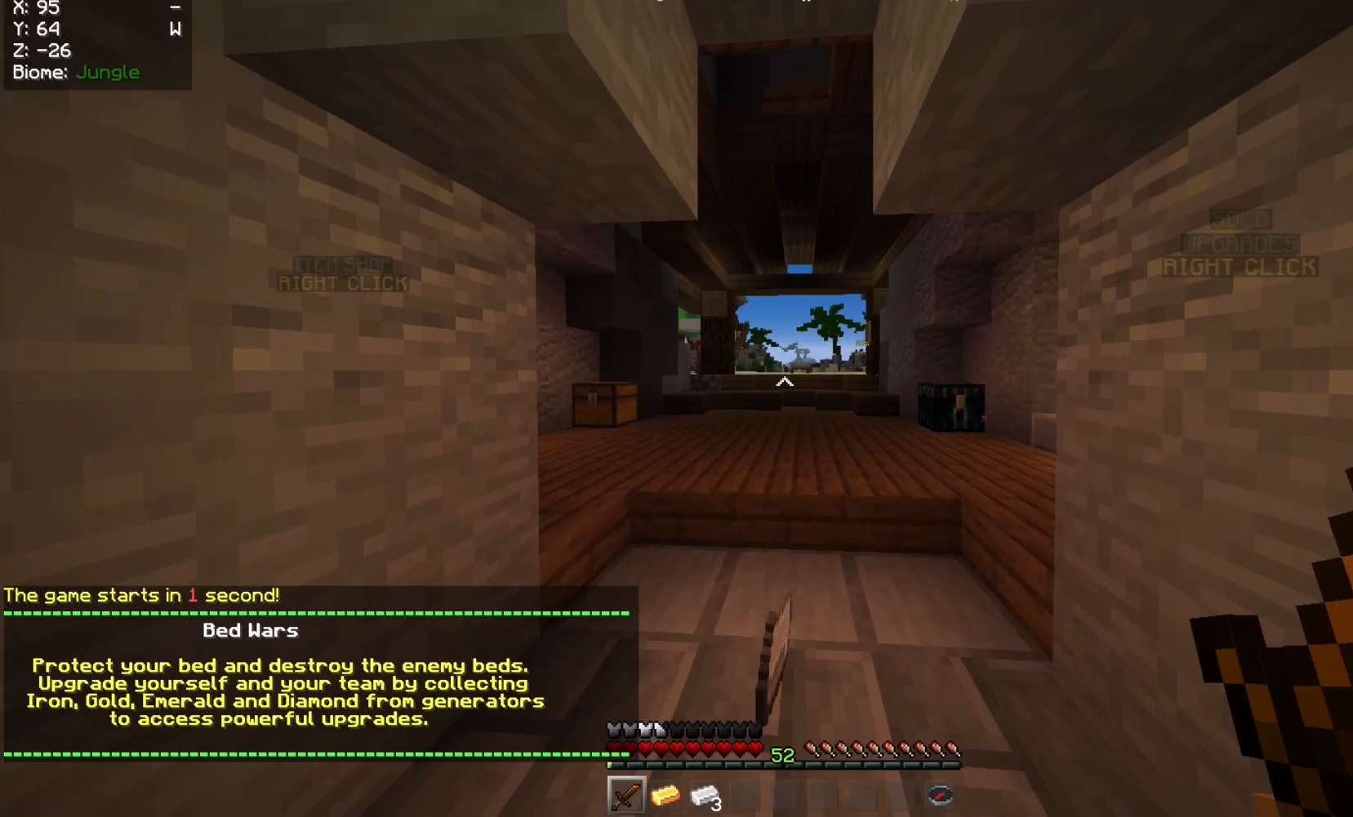
{"keys": ["w"], "mouse": [], "events": [[250, "w", "down"]]}
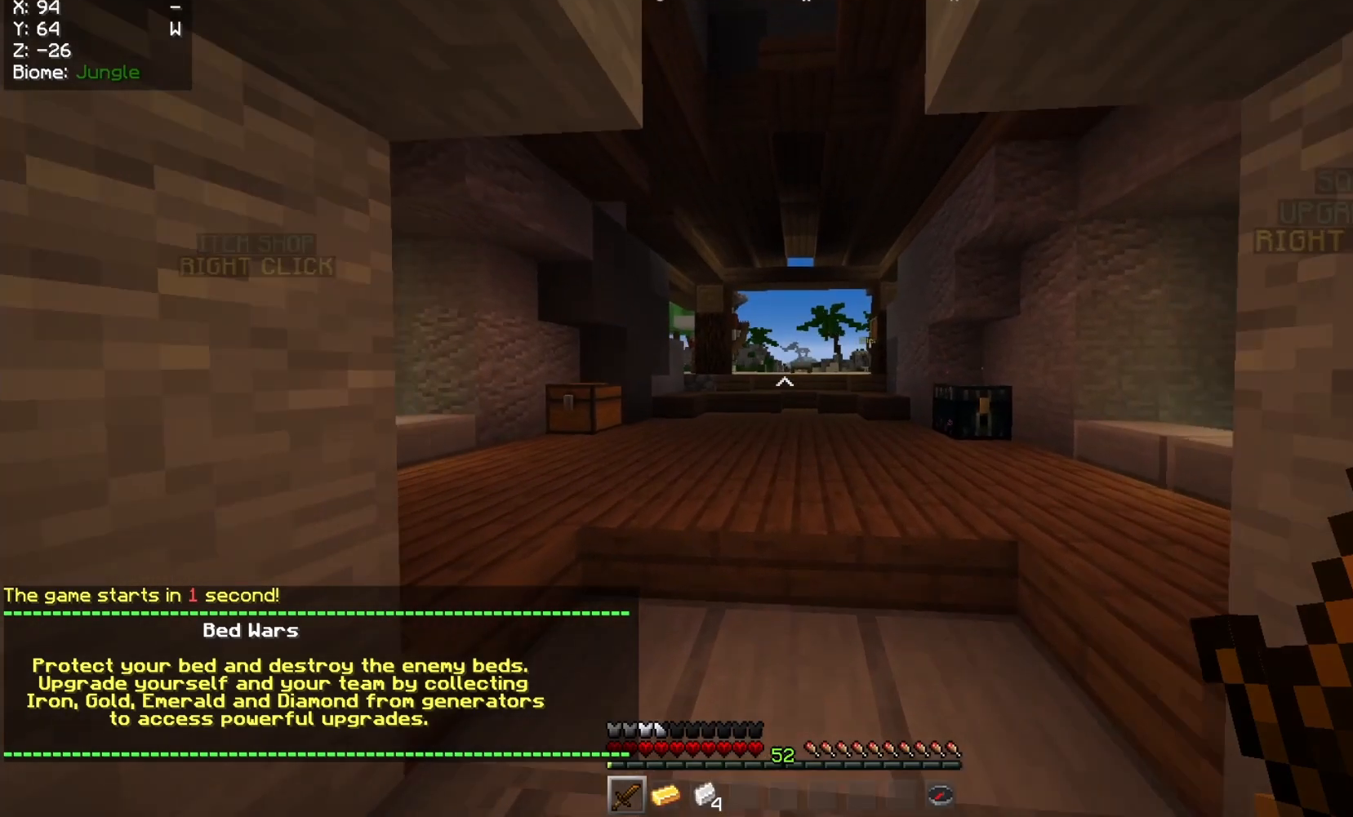
{"keys": ["w"], "mouse": [], "events": []}
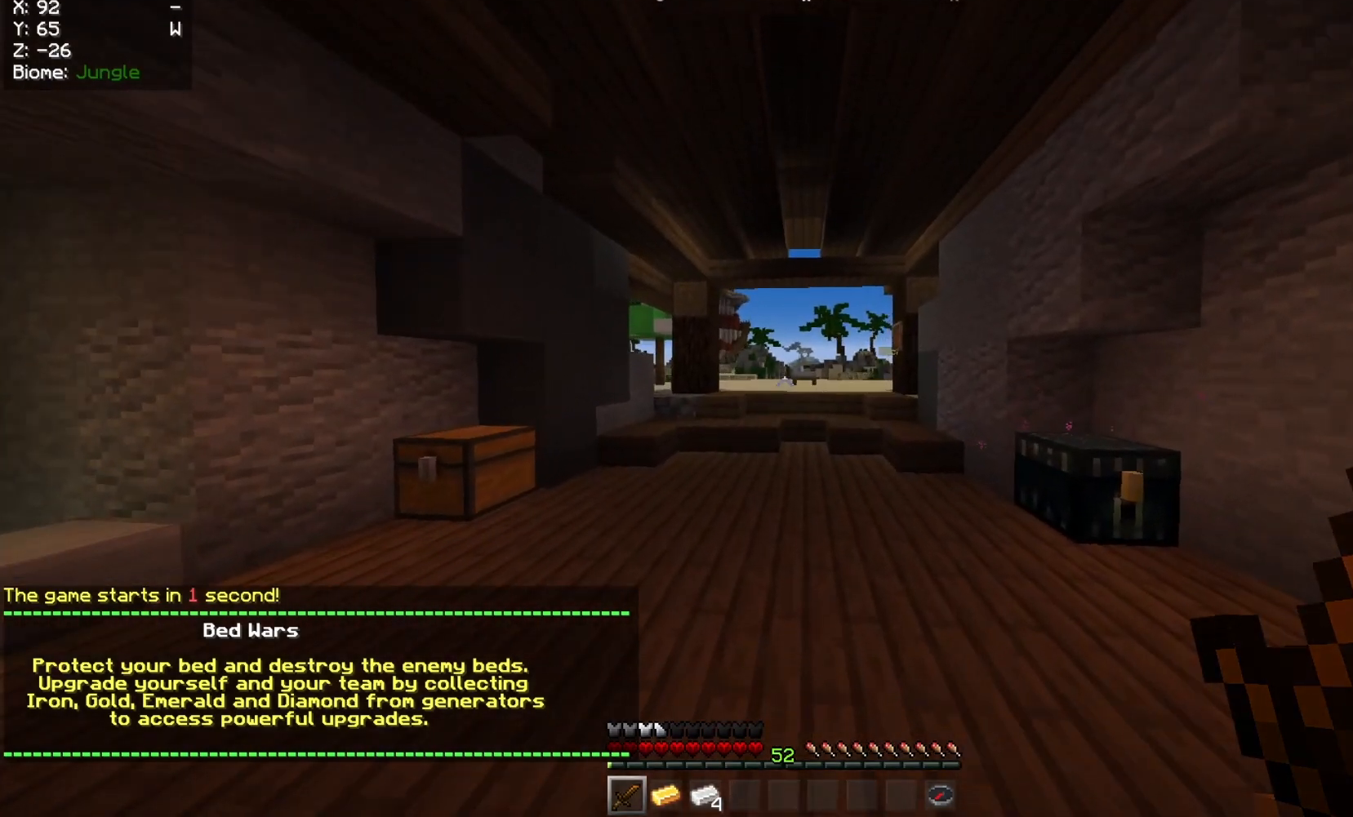
{"keys": ["w"], "mouse": [], "events": []}
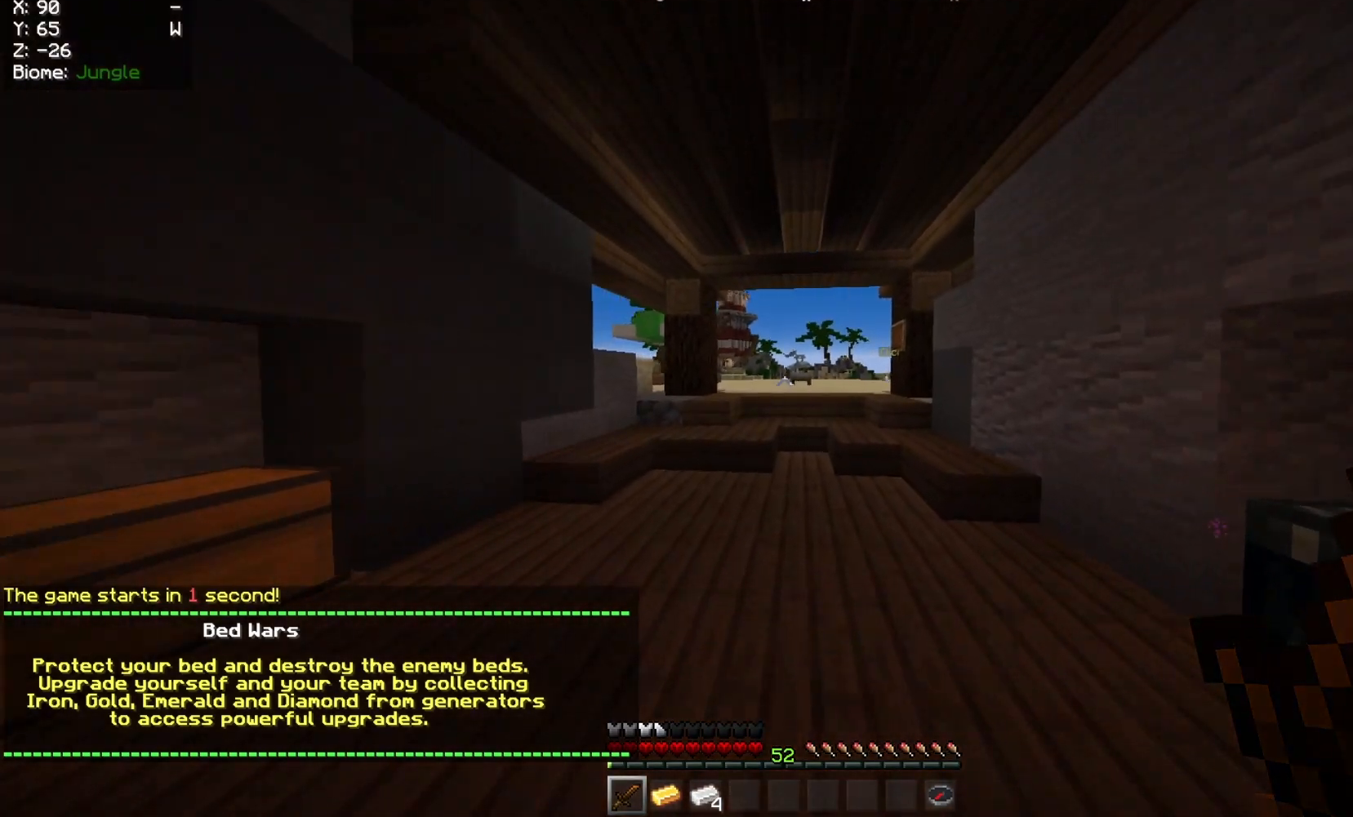
{"keys": ["w"], "mouse": [], "events": []}
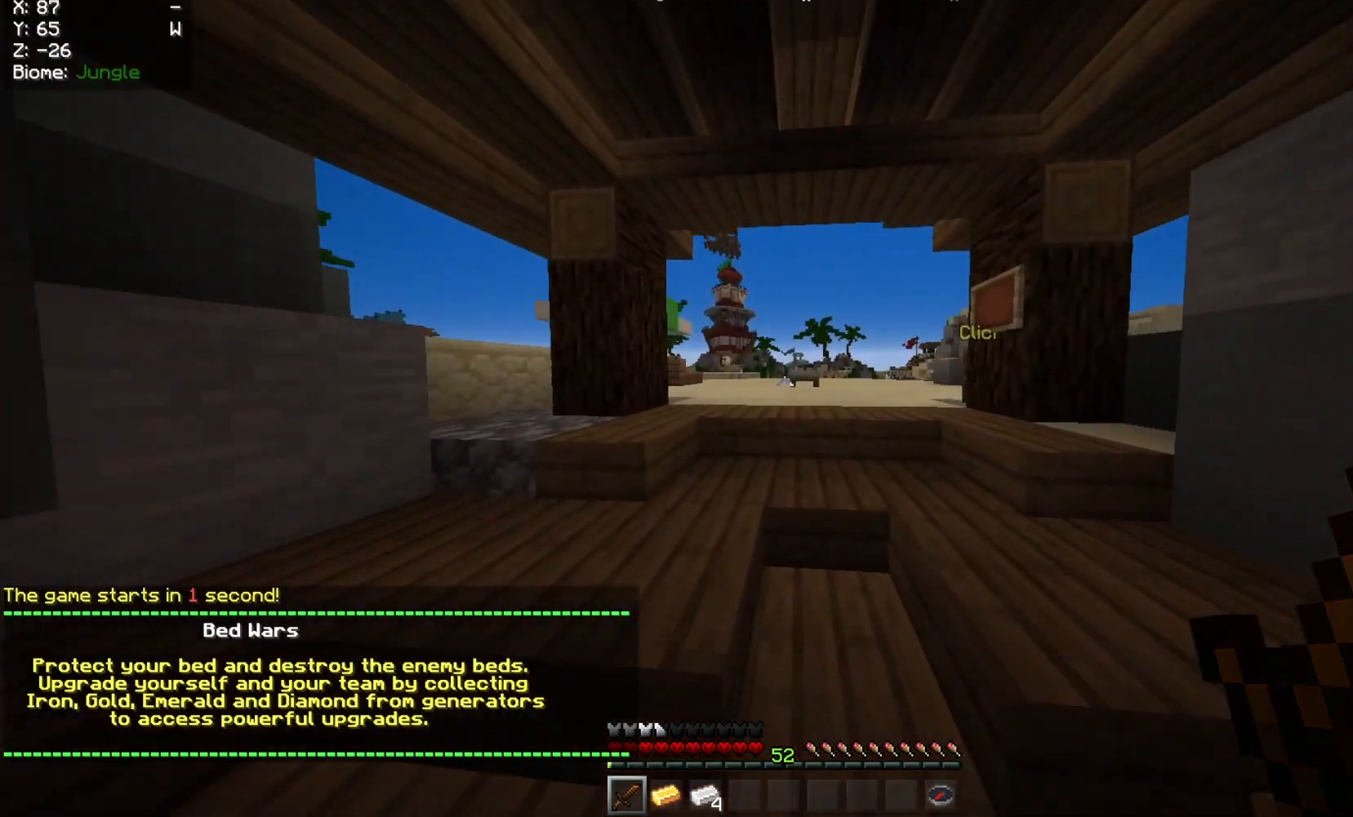
{"keys": ["w"], "mouse": [], "events": []}
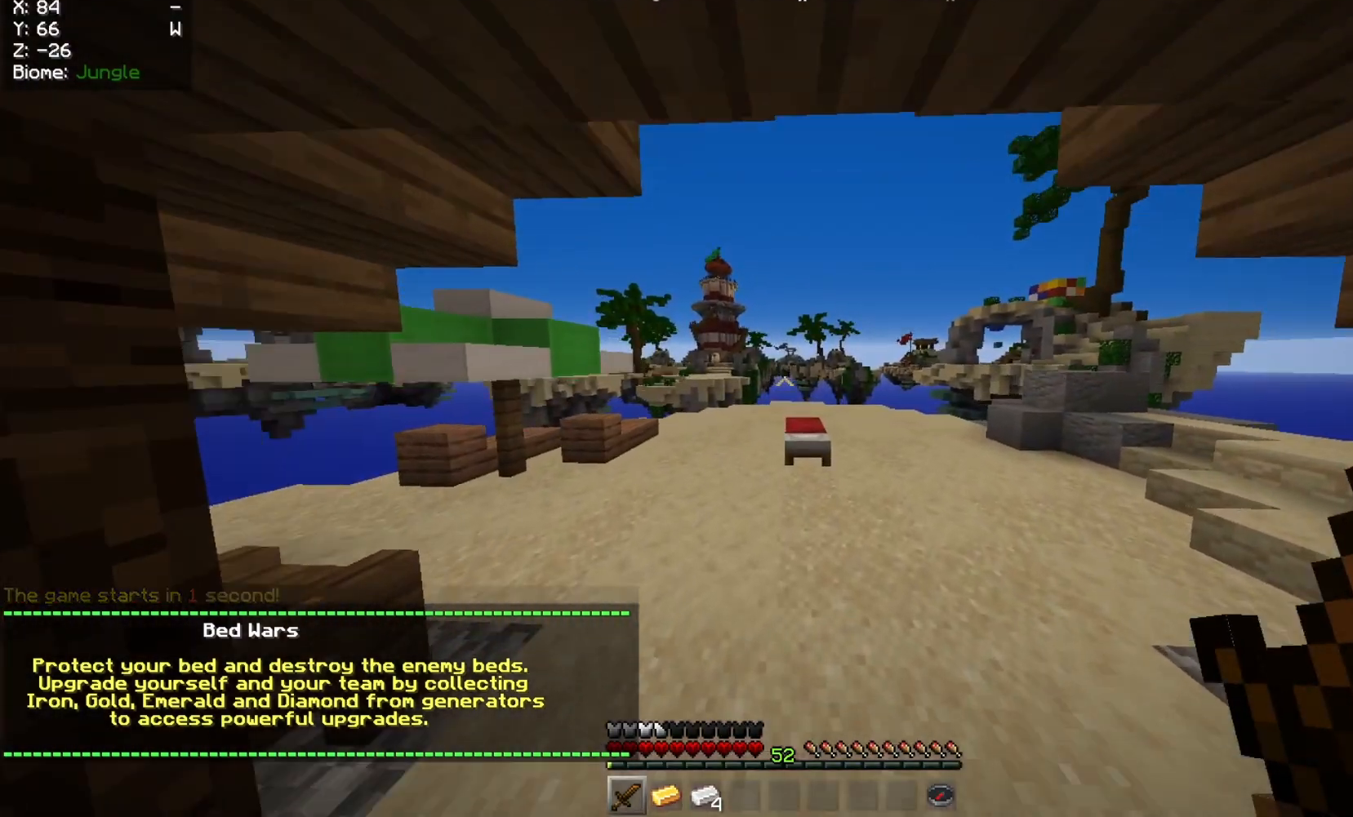
{"keys": ["w"], "mouse": [], "events": []}
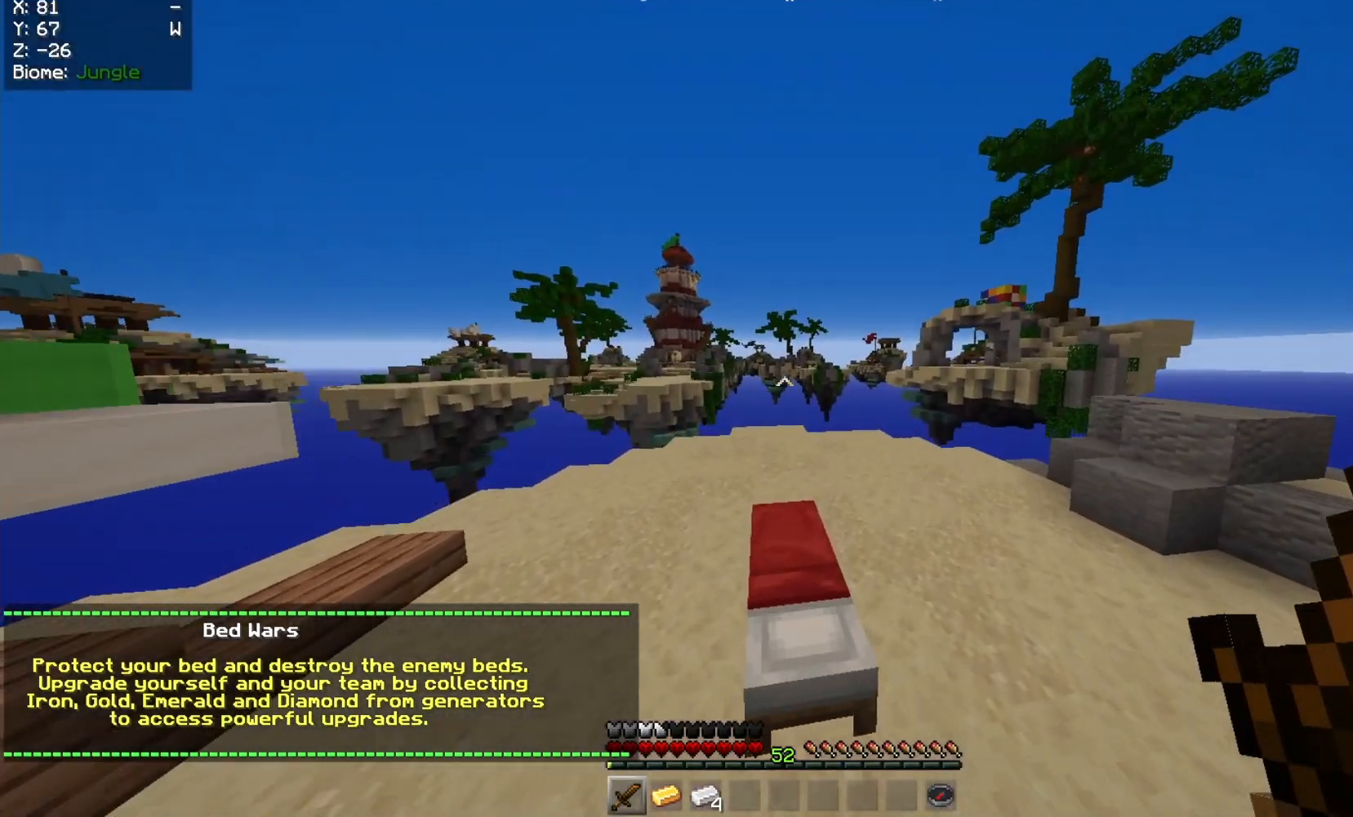
{"keys": [], "mouse": [], "events": [[200, "w", "up"]]}
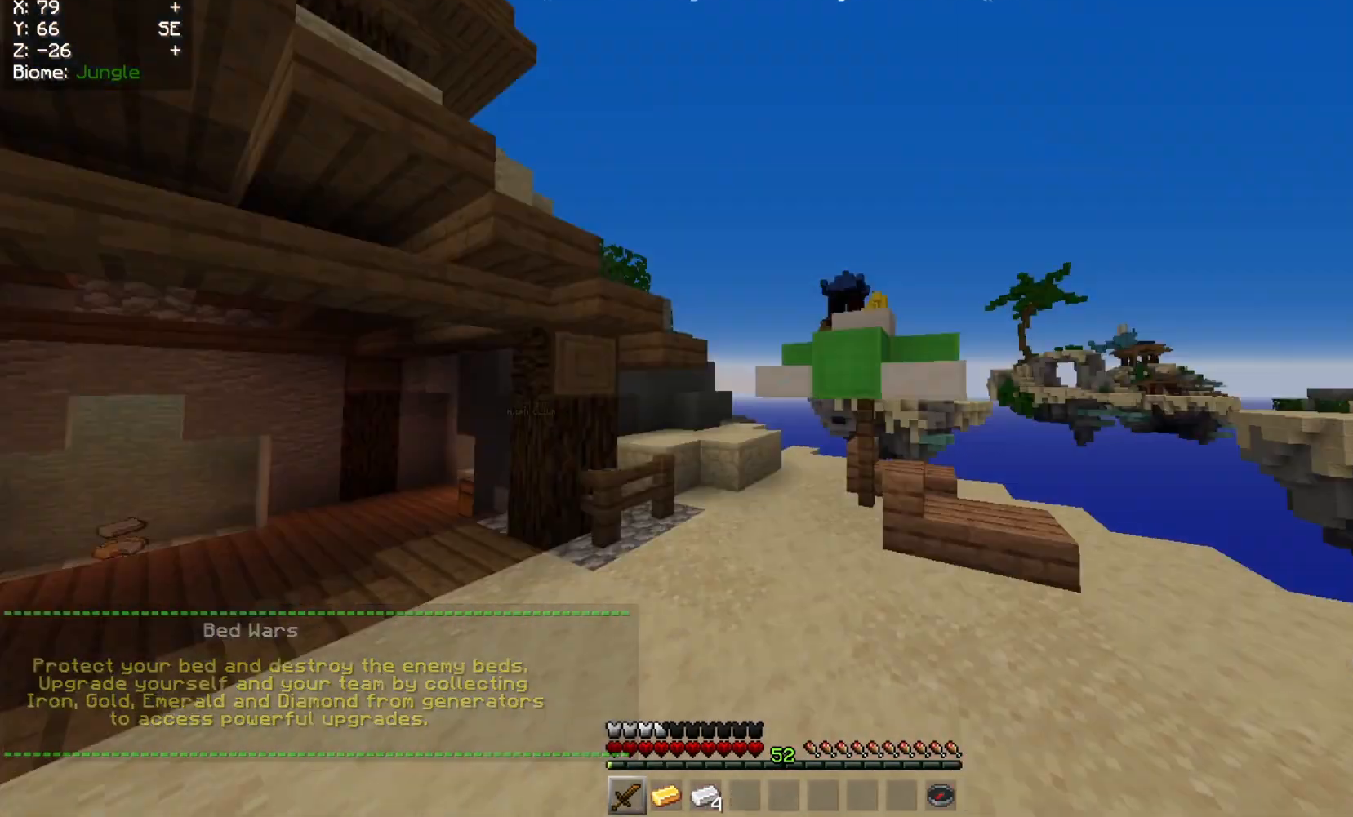
{"keys": [], "mouse": [], "events": []}
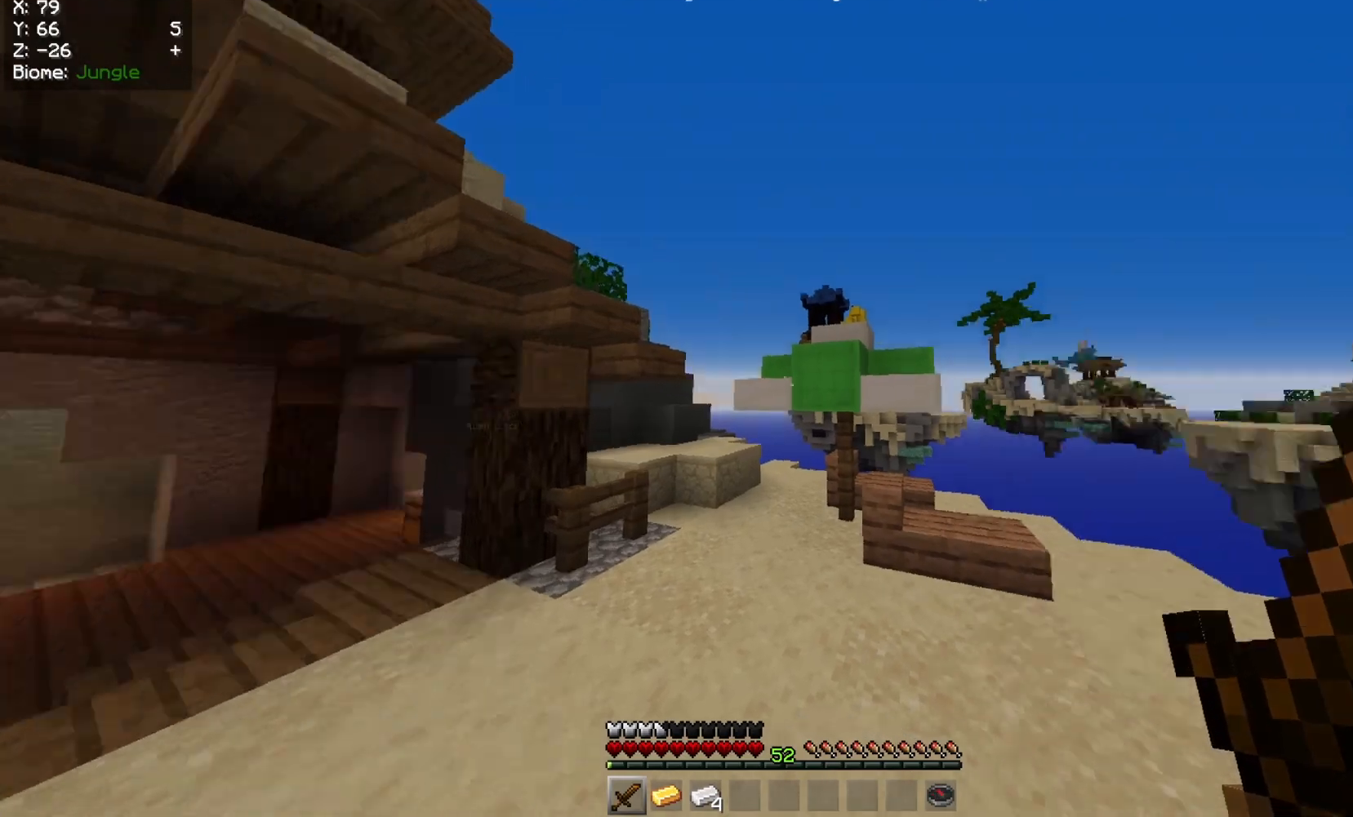
{"keys": [], "mouse": [], "events": []}
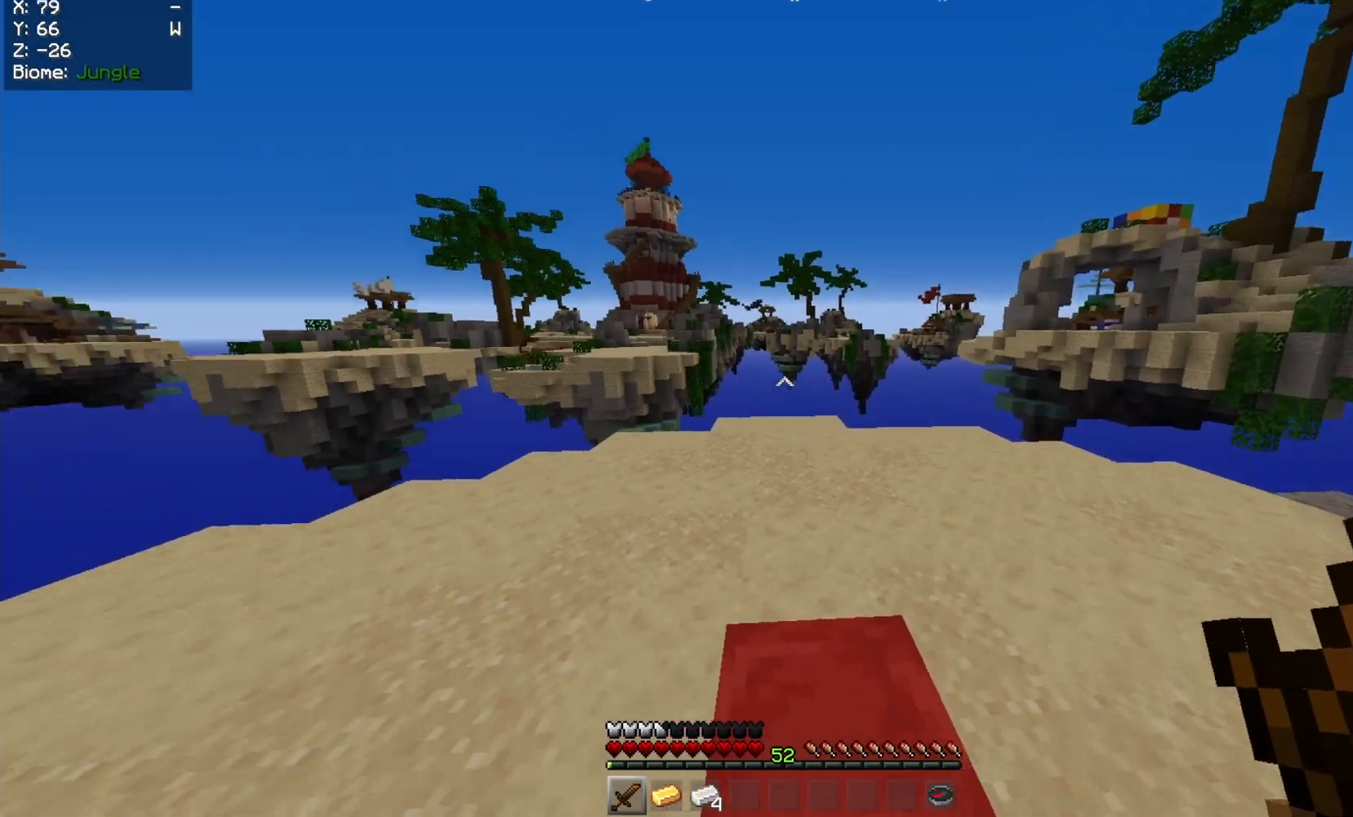
{"keys": ["w"], "mouse": [], "events": [[17, "w", "down"]]}
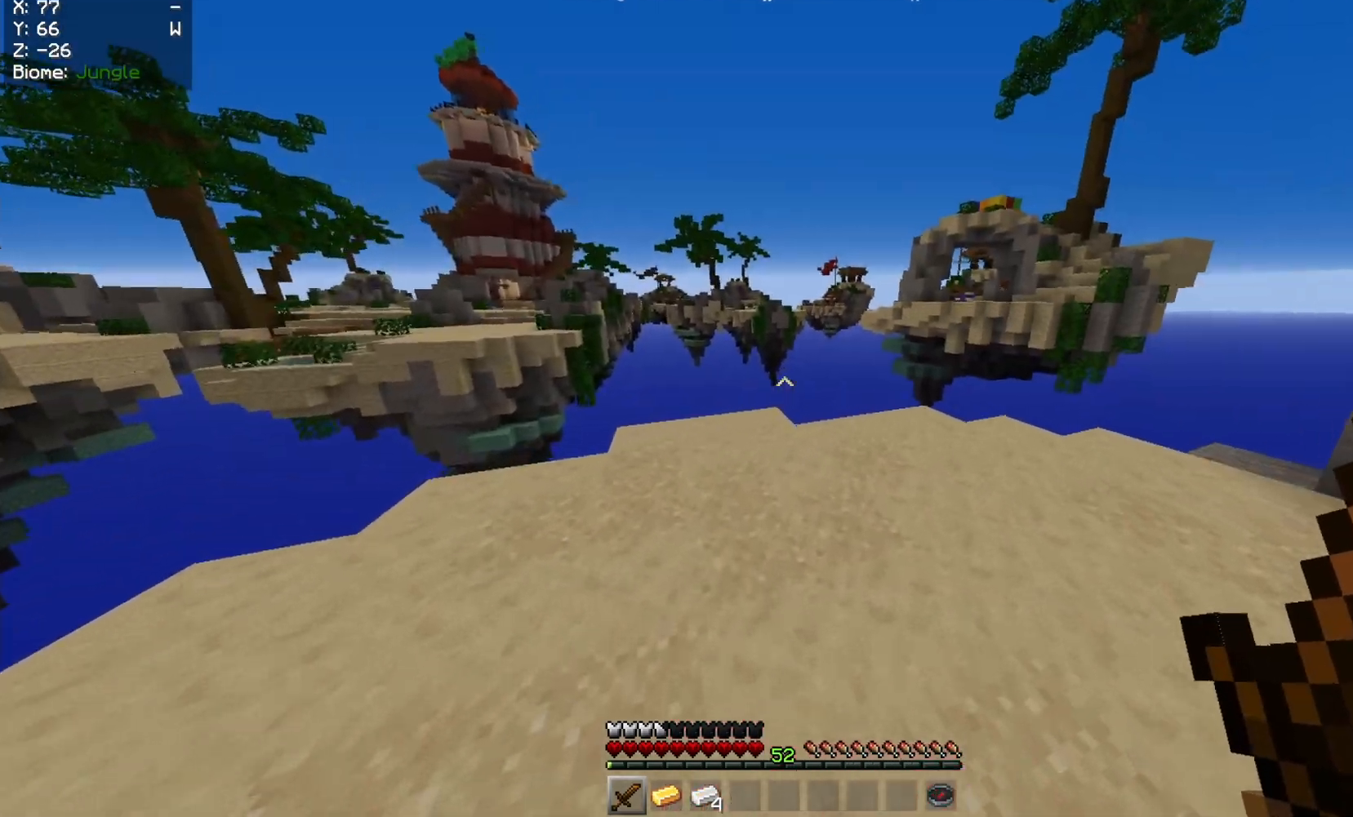
{"keys": ["w"], "mouse": [], "events": []}
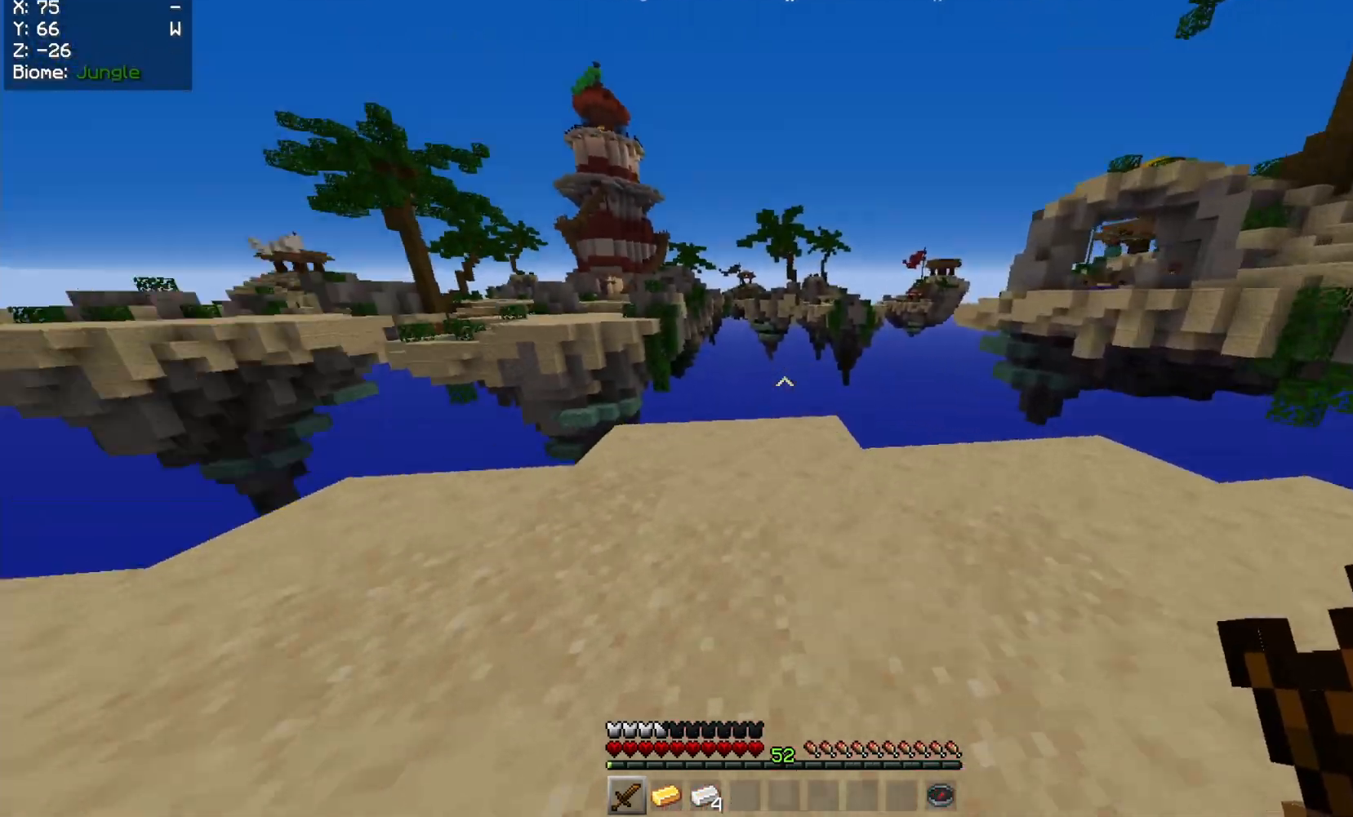
{"keys": [], "mouse": [], "events": [[250, "w", "up"]]}
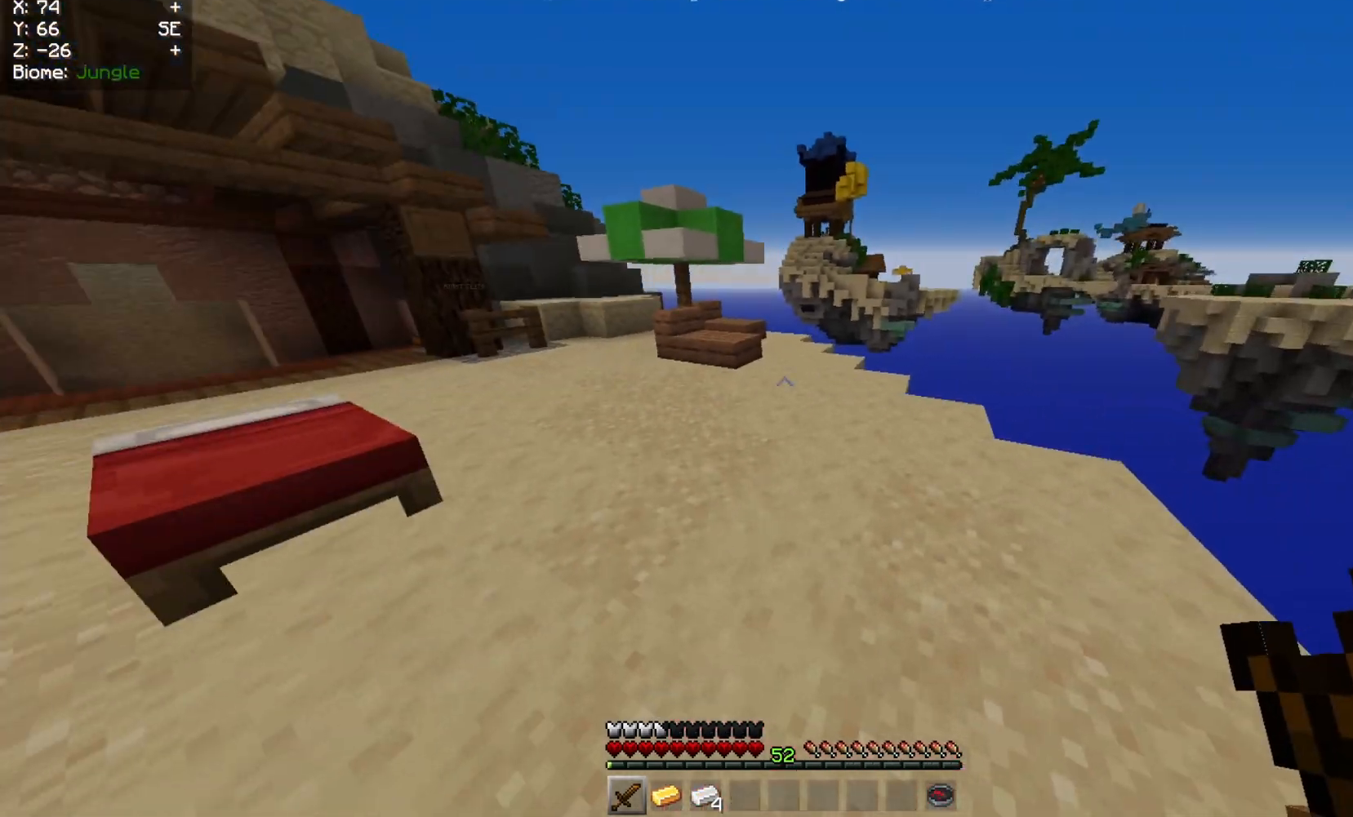
{"keys": [], "mouse": [], "events": [[217, "s", "down"], [400, "s", "up"]]}
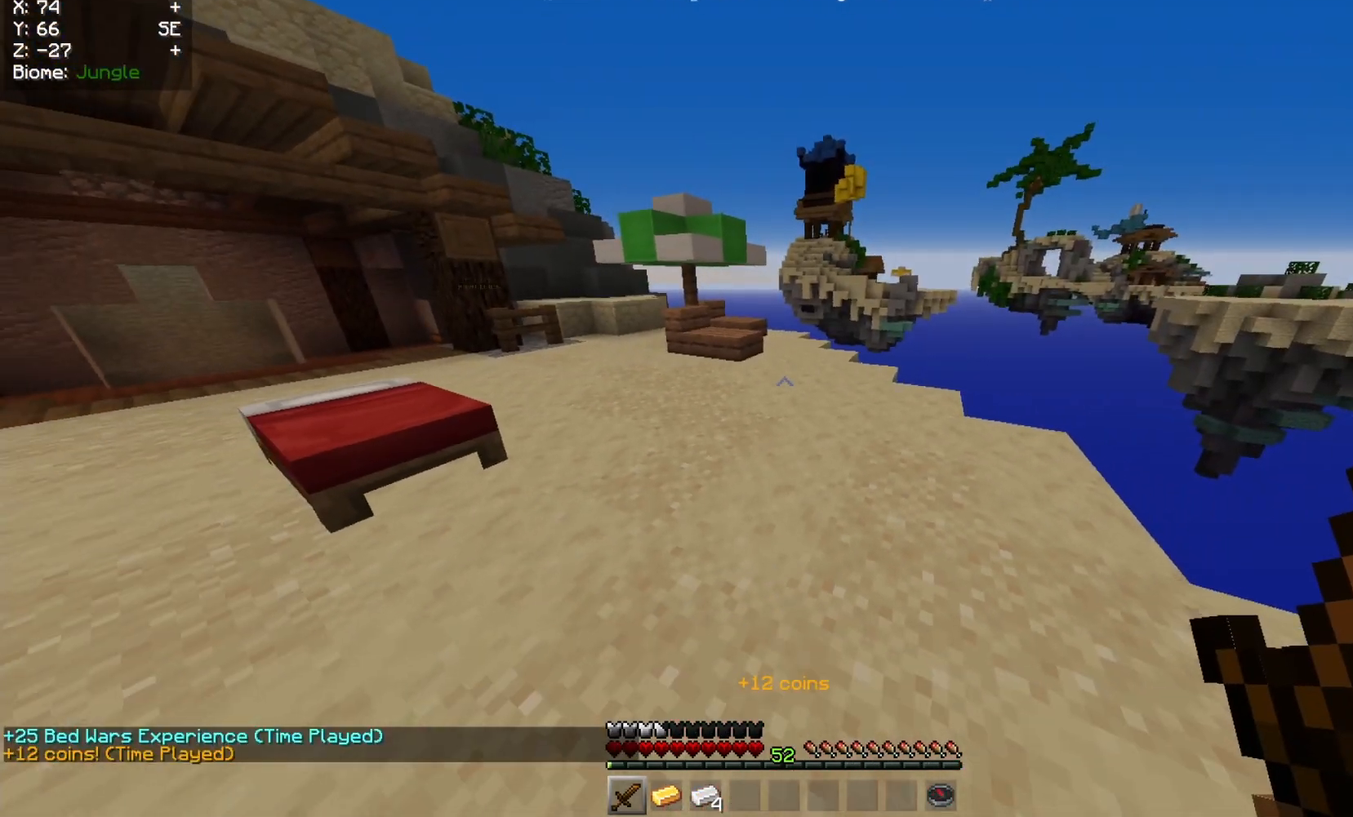
{"keys": [], "mouse": [], "events": []}
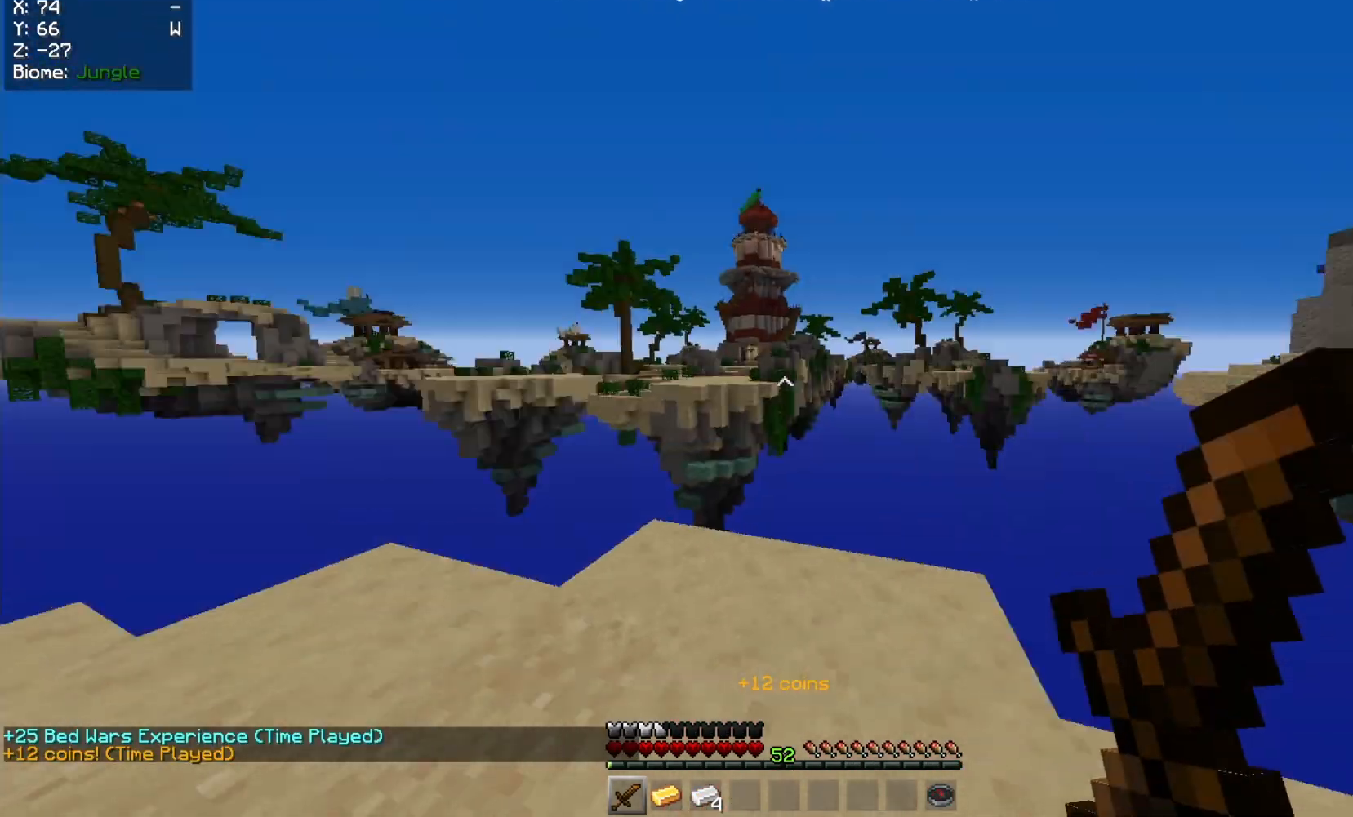
{"keys": [], "mouse": [], "events": []}
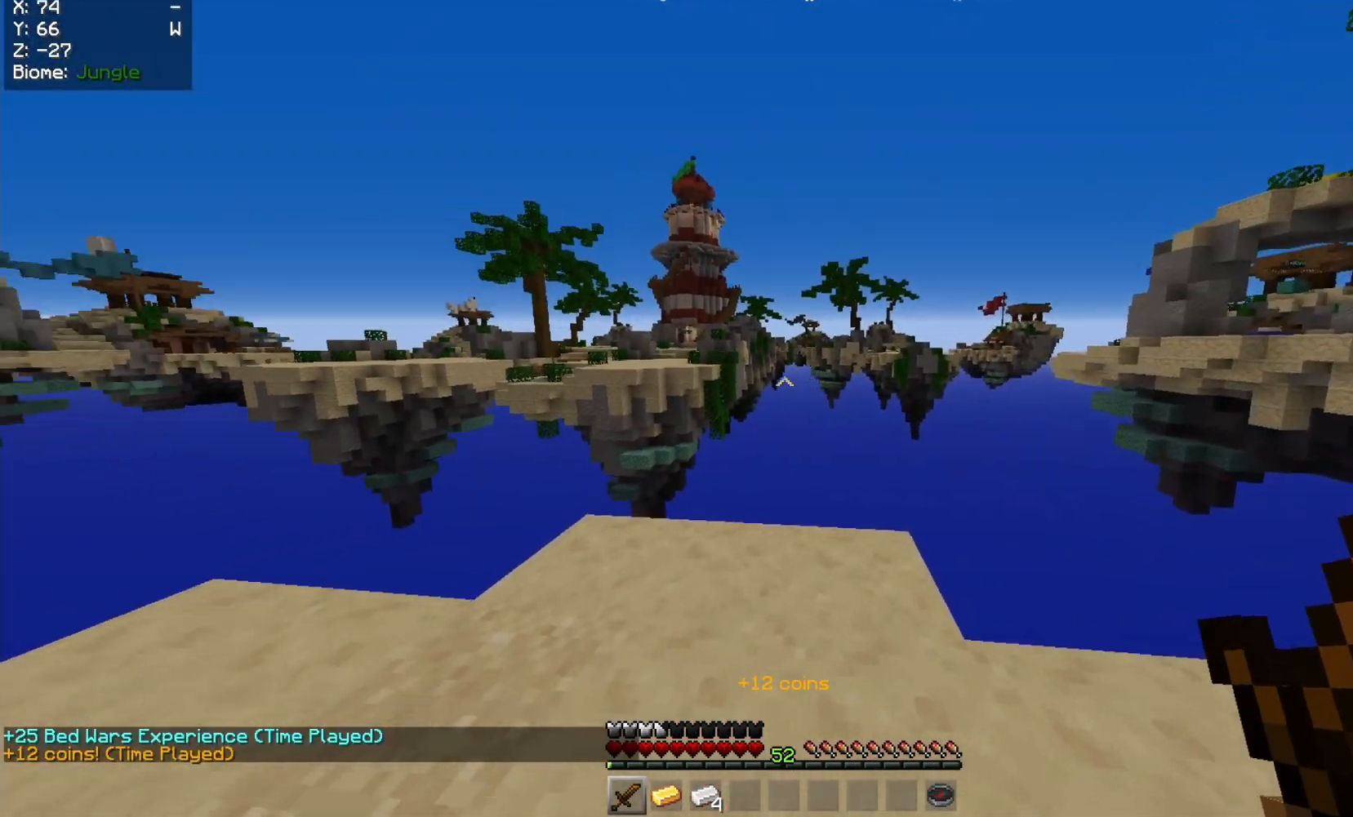
{"keys": [], "mouse": ["left"], "events": [[417, "mouse_left", "down"]]}
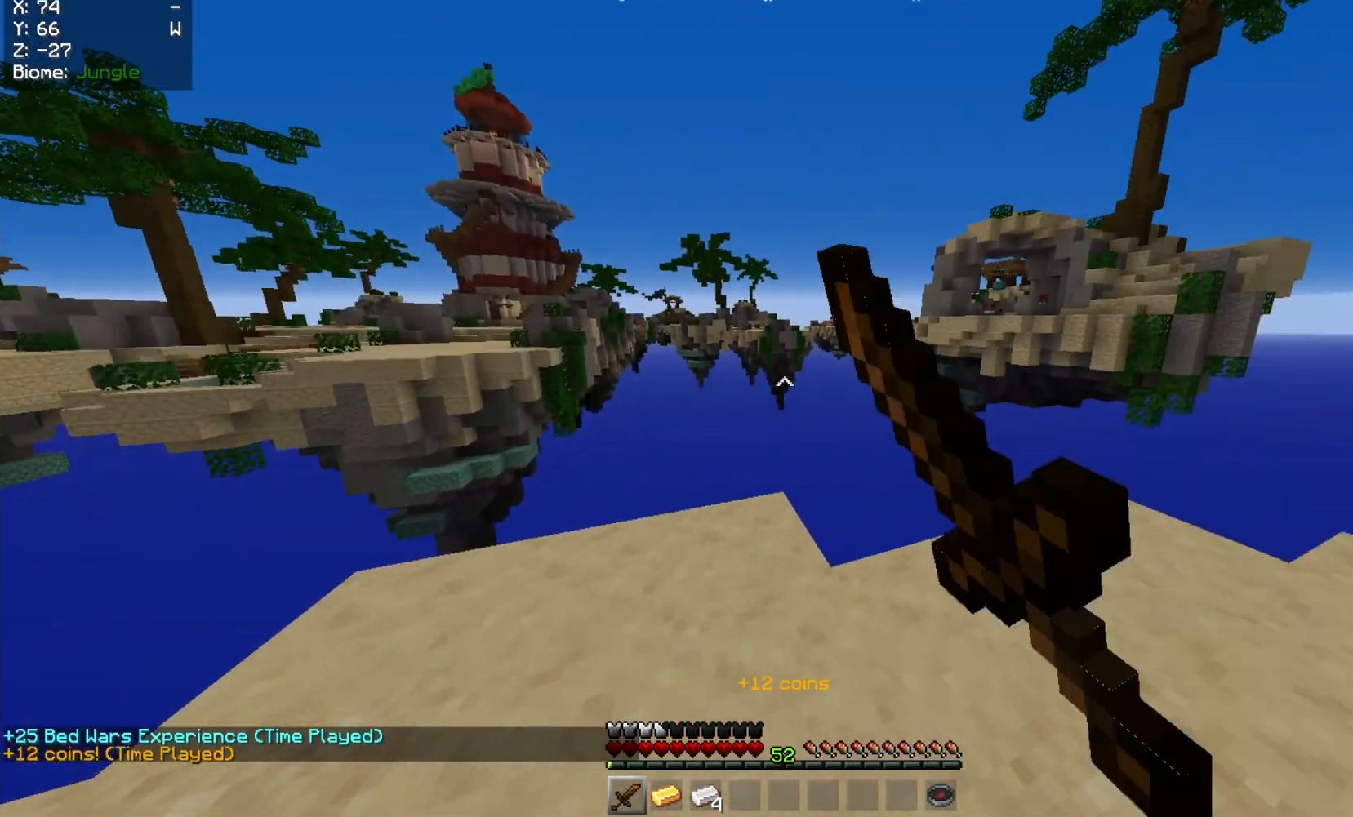
{"keys": [], "mouse": ["left"], "events": [[117, "mouse_left", "up"], [350, "mouse_left", "down"]]}
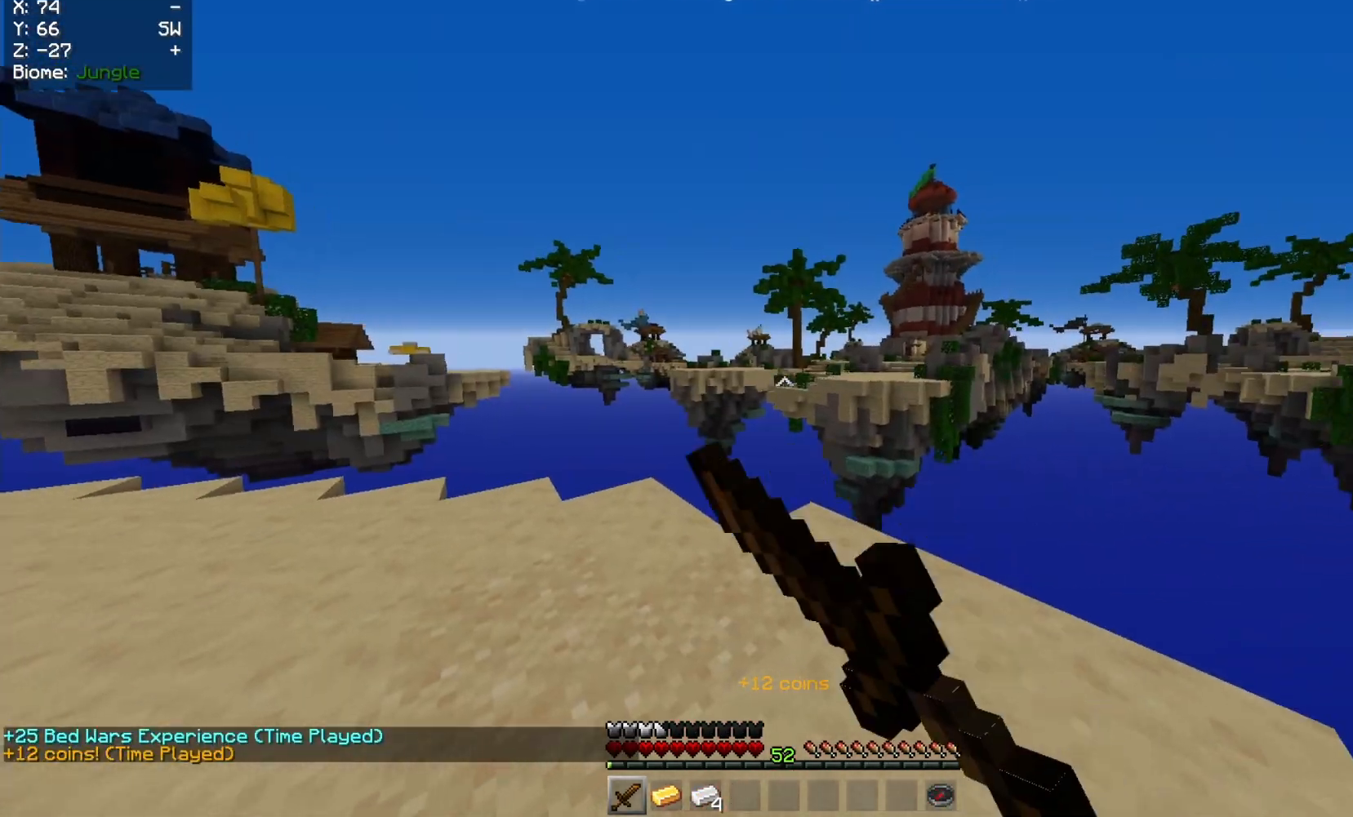
{"keys": [], "mouse": ["left"], "events": [[233, "mouse_left", "up"], [300, "mouse_left", "down"], [433, "mouse_left", "up"], [483, "mouse_left", "down"]]}
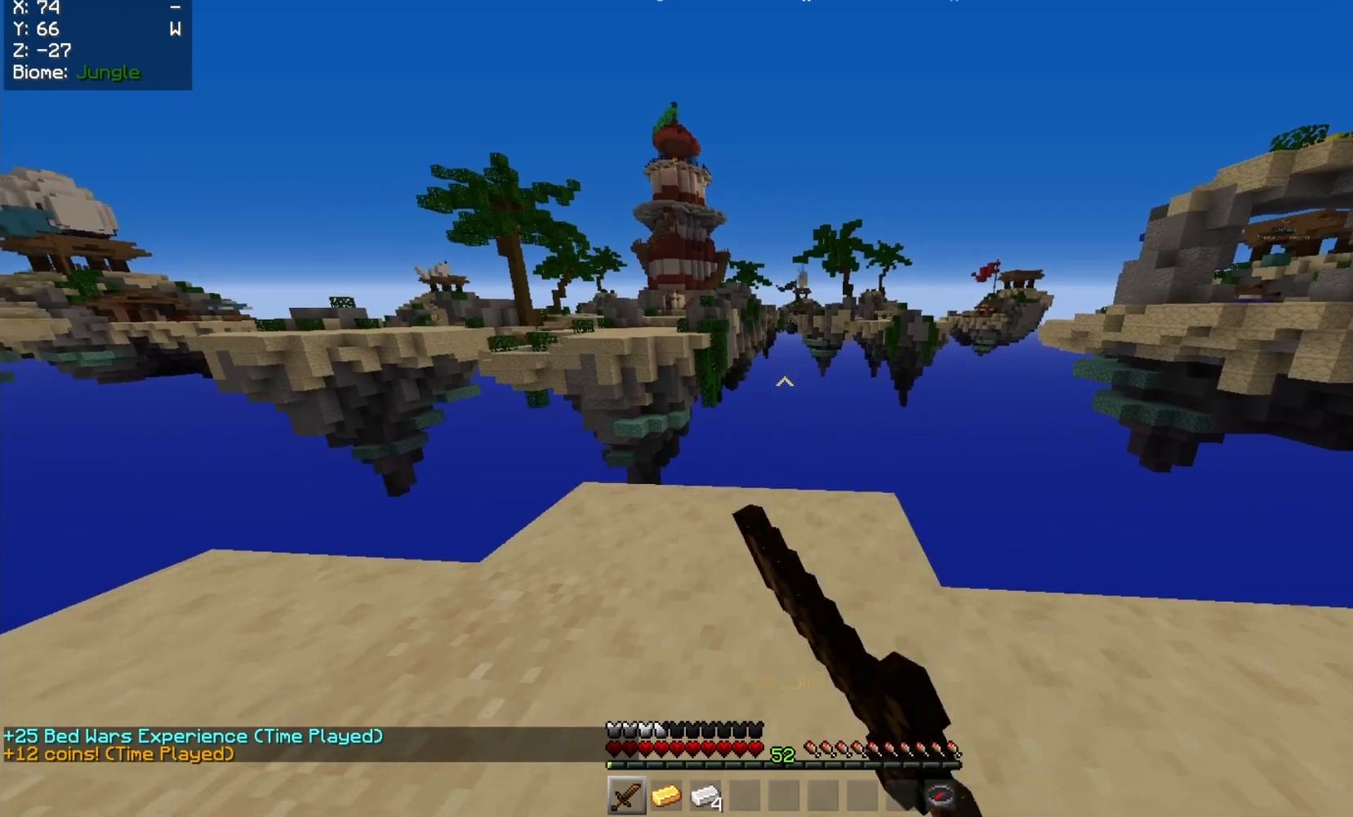
{"keys": [], "mouse": [], "events": [[150, "mouse_left", "up"], [300, "mouse_left", "down"], [467, "mouse_left", "up"]]}
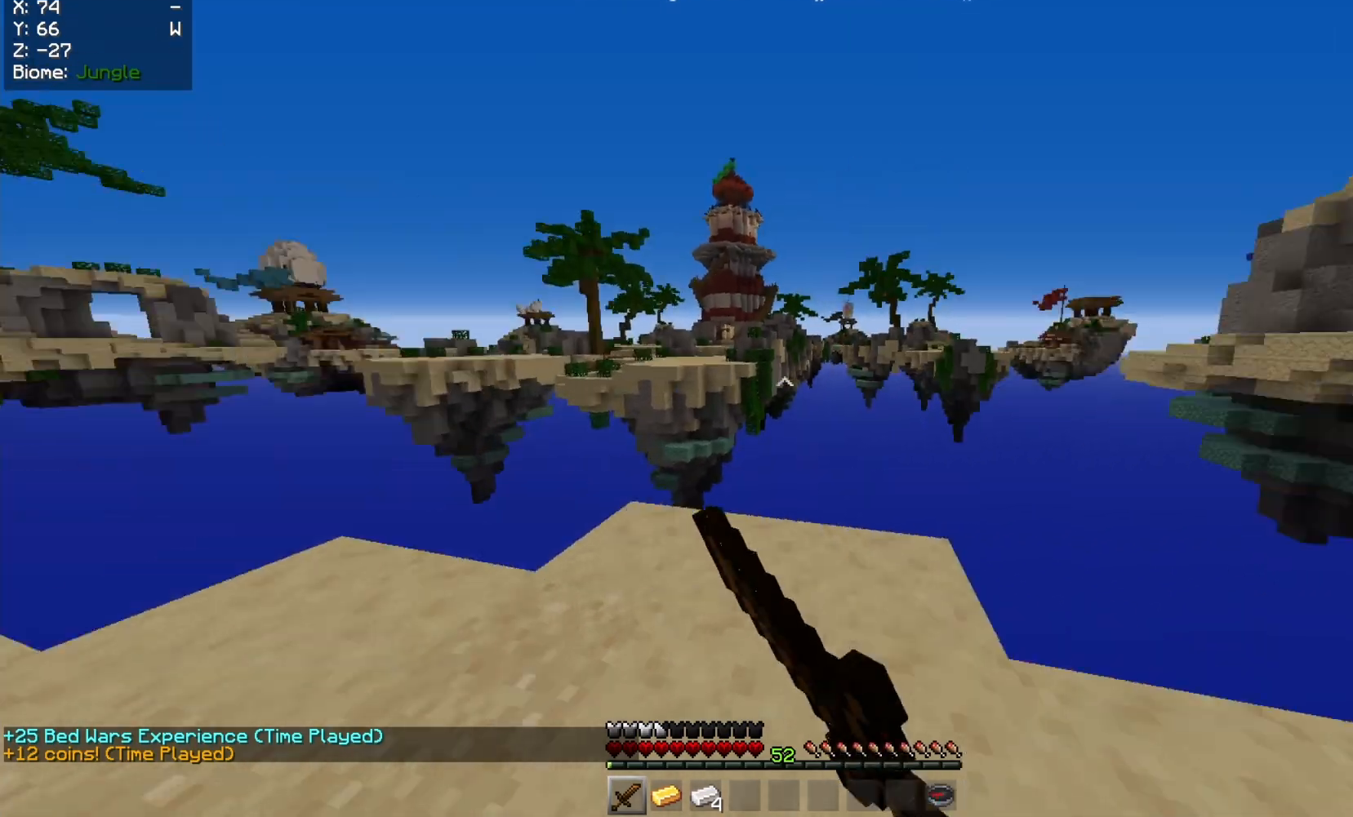
{"keys": [], "mouse": [], "events": [[50, "mouse_left", "down"], [250, "mouse_left", "up"], [317, "mouse_left", "down"], [467, "mouse_left", "up"]]}
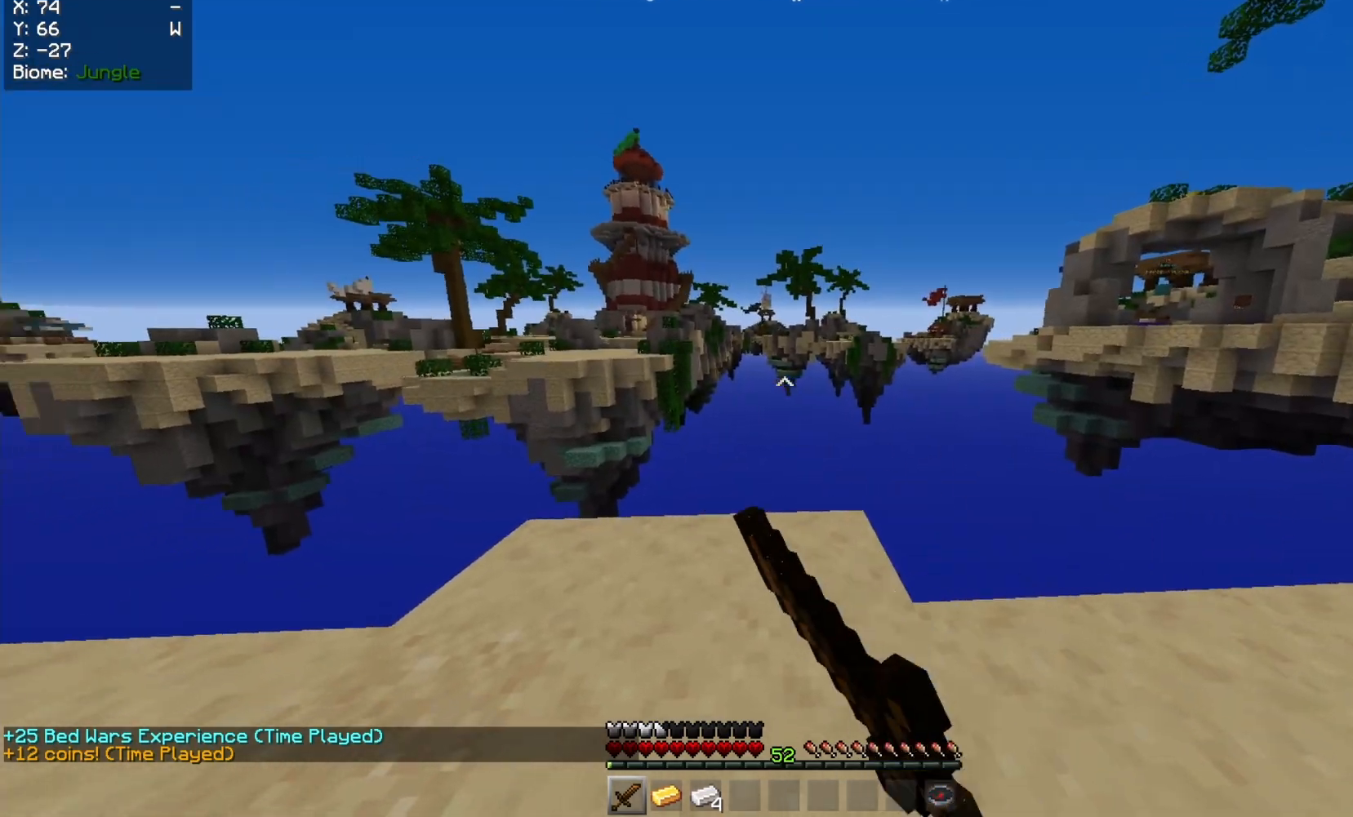
{"keys": ["w"], "mouse": [], "events": [[50, "mouse_left", "down"], [133, "w", "down"], [200, "mouse_left", "up"]]}
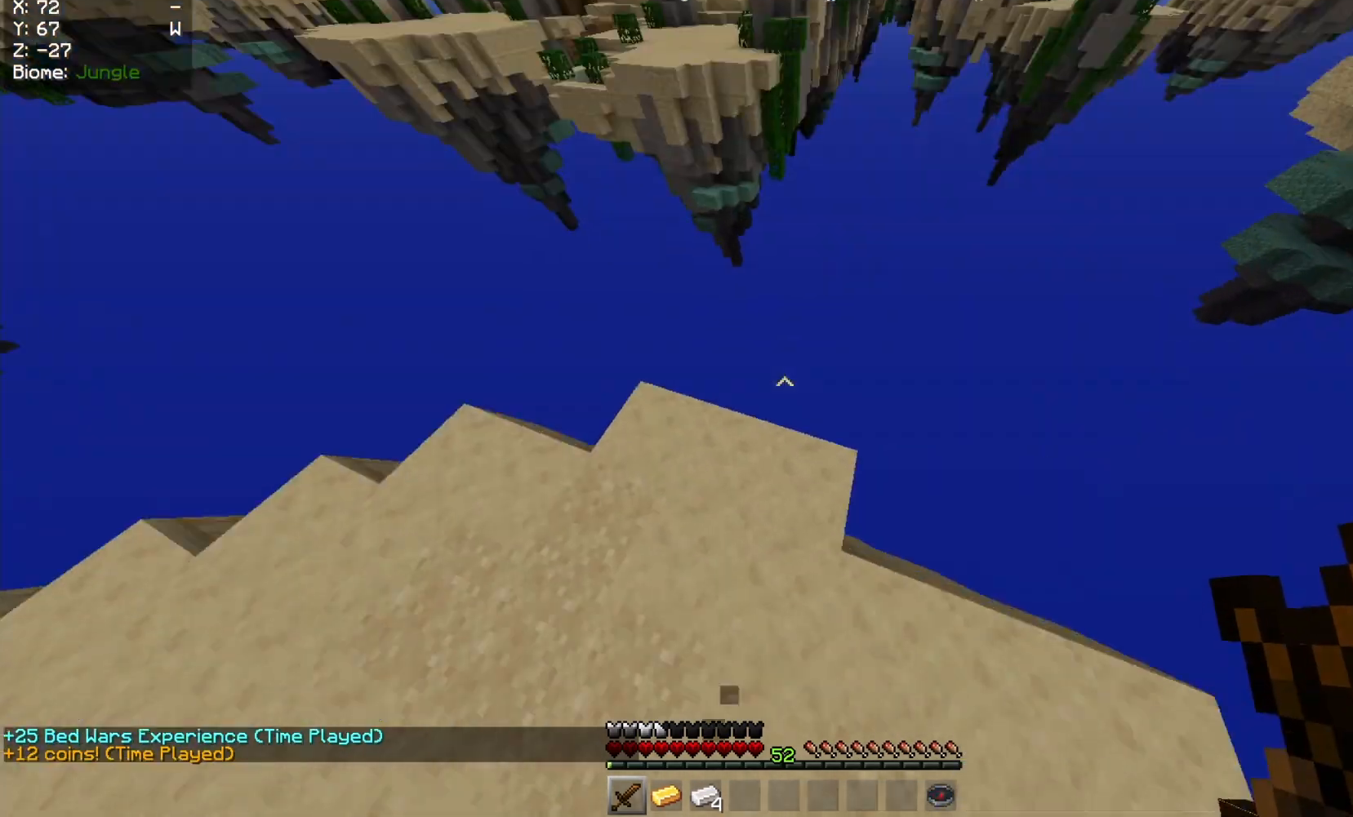
{"keys": [], "mouse": [], "events": [[183, "w", "up"]]}